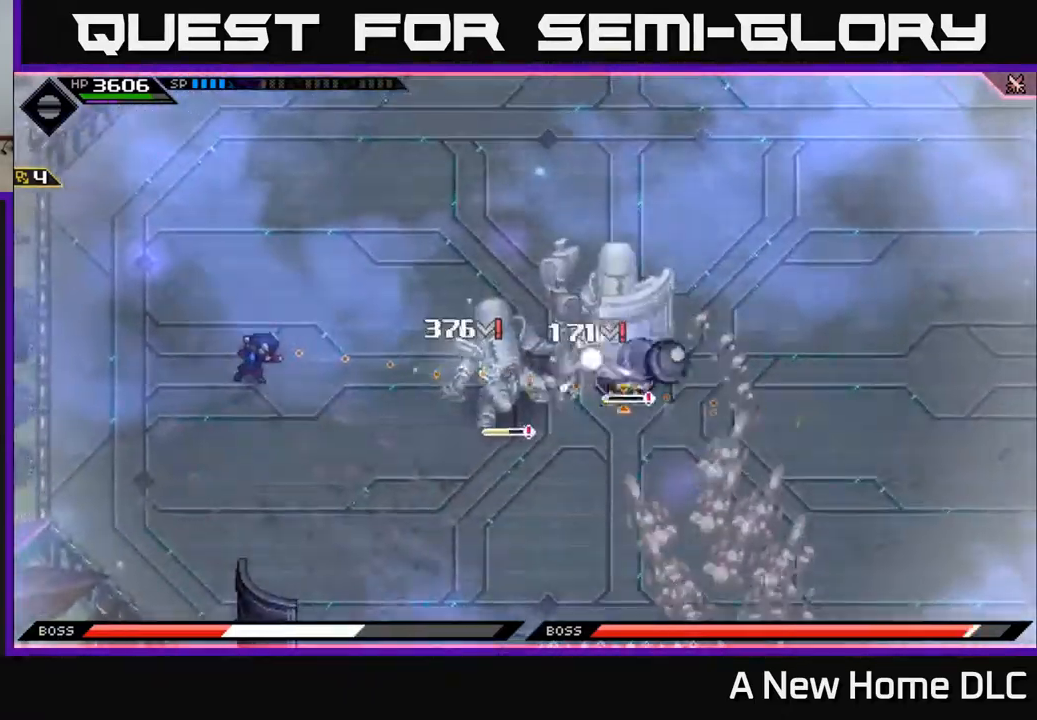
Gameplay with a controller (Xbox layout); each line is a JSON object with the inputs held at the frame after it (dt_ms = milliseconds from this image to that frame). "events" lists button and stick changes between this image and that frame as [ms after this image, input, new state], when the widget could be followed in between.
{"dt_ms": 500, "buttons": [], "left_stick": "left", "right_stick": "right", "events": [[200, "left_stick", "center"], [300, "left_stick", "left"]]}
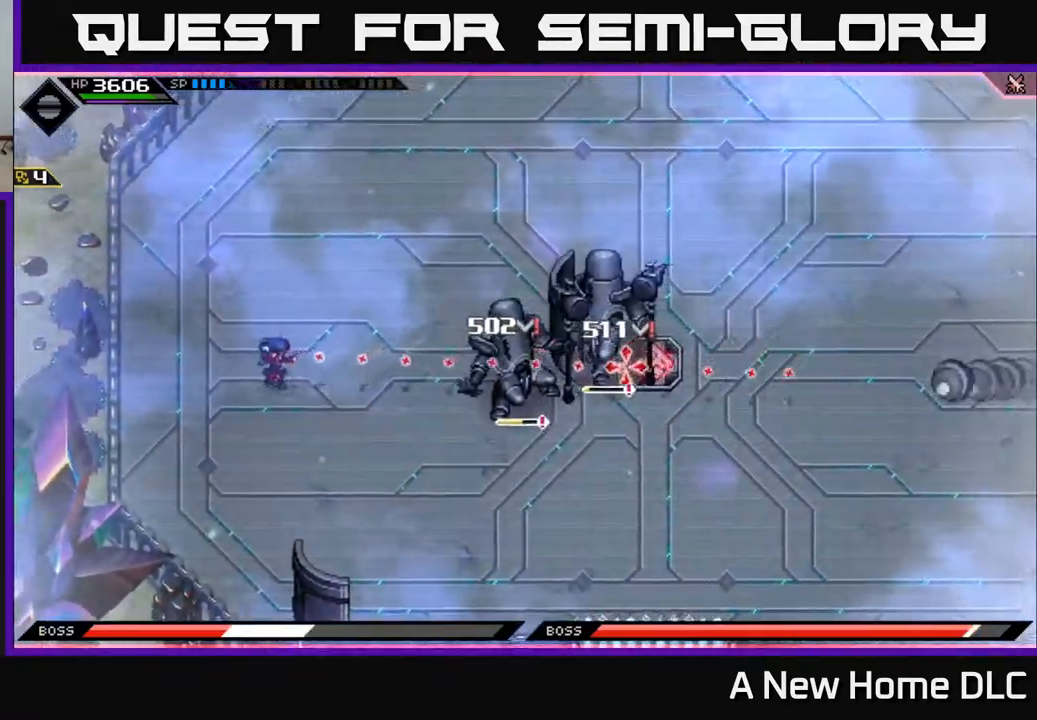
{"dt_ms": 500, "buttons": [], "left_stick": "left", "right_stick": "right", "events": [[50, "R2", "down"], [167, "R2", "up"]]}
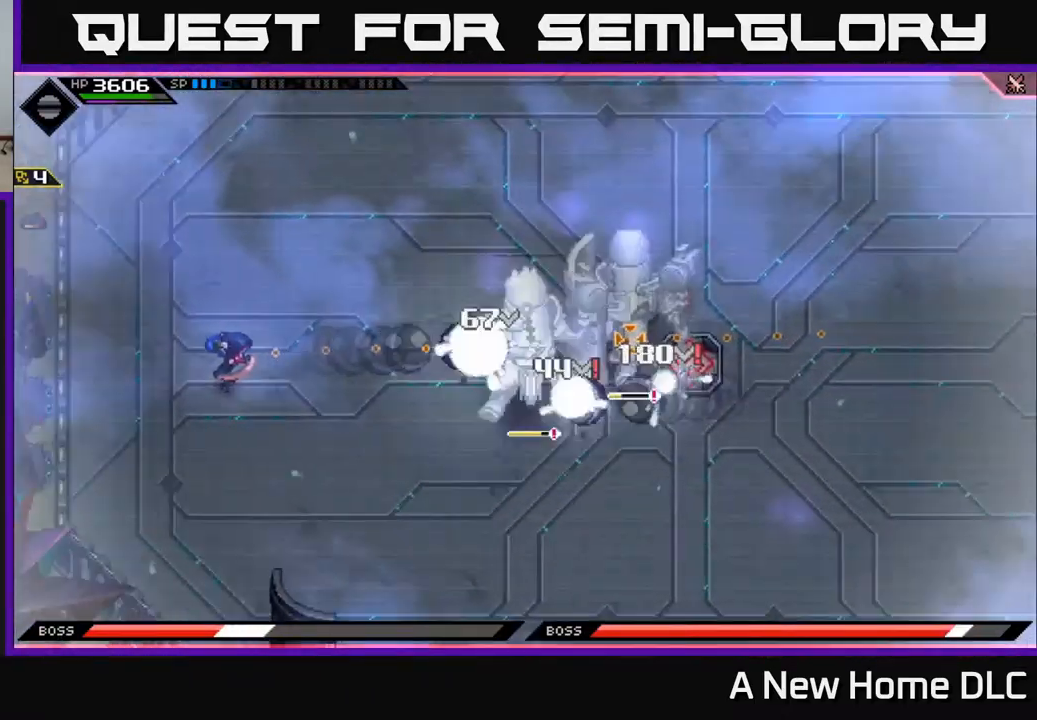
{"dt_ms": 500, "buttons": [], "left_stick": "right", "right_stick": "right", "events": [[267, "left_stick", "center"], [417, "left_stick", "right"]]}
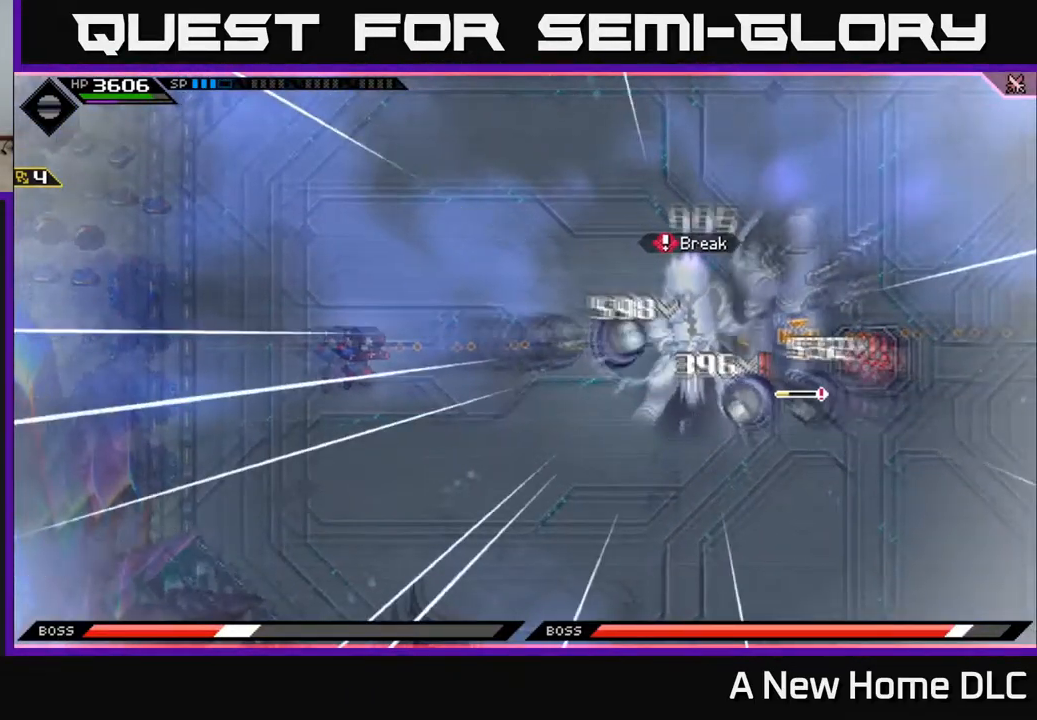
{"dt_ms": 500, "buttons": ["L1"], "left_stick": "right", "right_stick": "center", "events": [[234, "right_stick", "center"], [284, "L1", "down"], [384, "L1", "up"], [500, "L1", "down"]]}
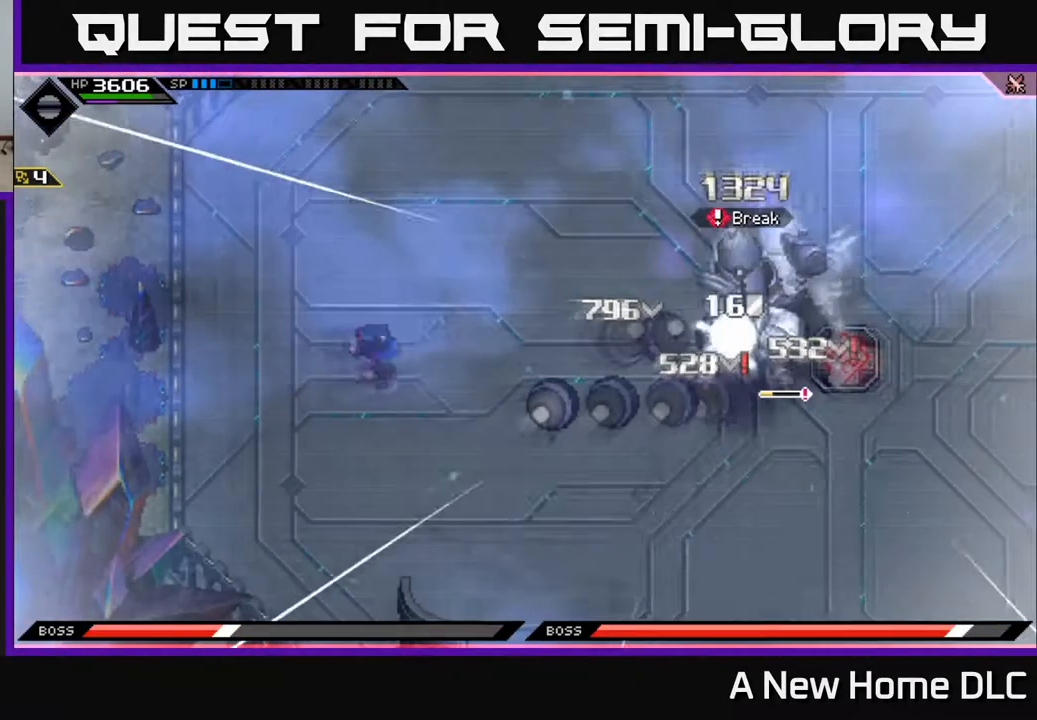
{"dt_ms": 500, "buttons": [], "left_stick": "right", "right_stick": "center", "events": [[100, "L1", "up"], [167, "L1", "down"], [267, "L1", "up"], [367, "L1", "down"], [467, "L1", "up"]]}
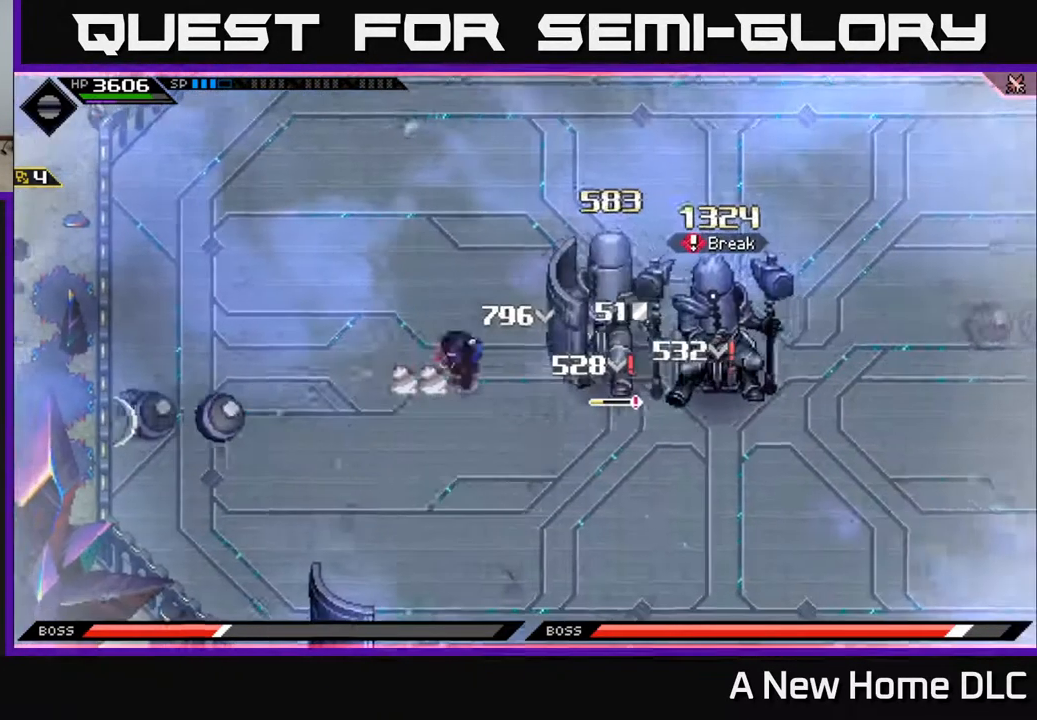
{"dt_ms": 500, "buttons": [], "left_stick": "right", "right_stick": "center", "events": [[84, "left_stick", "up-right"], [250, "left_stick", "right"], [400, "L1", "down"], [500, "L1", "up"]]}
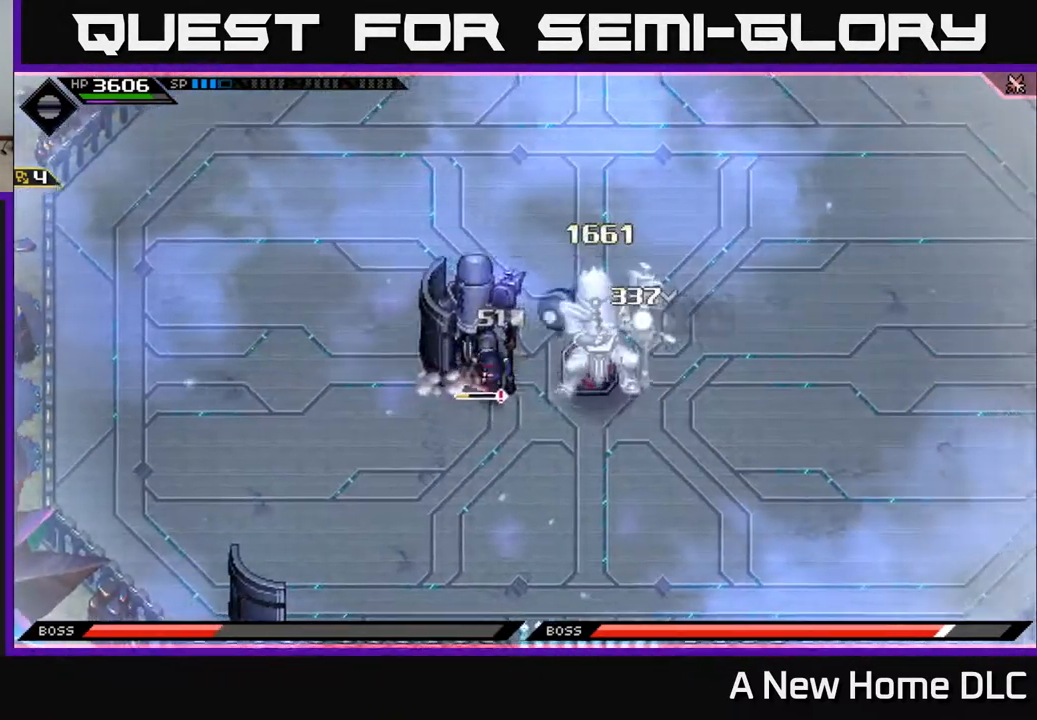
{"dt_ms": 500, "buttons": ["X"], "left_stick": "up", "right_stick": "center", "events": [[84, "L1", "down"], [134, "X", "down"], [184, "L1", "up"], [267, "X", "up"], [317, "X", "down"], [434, "X", "up"], [450, "left_stick", "up"], [484, "X", "down"]]}
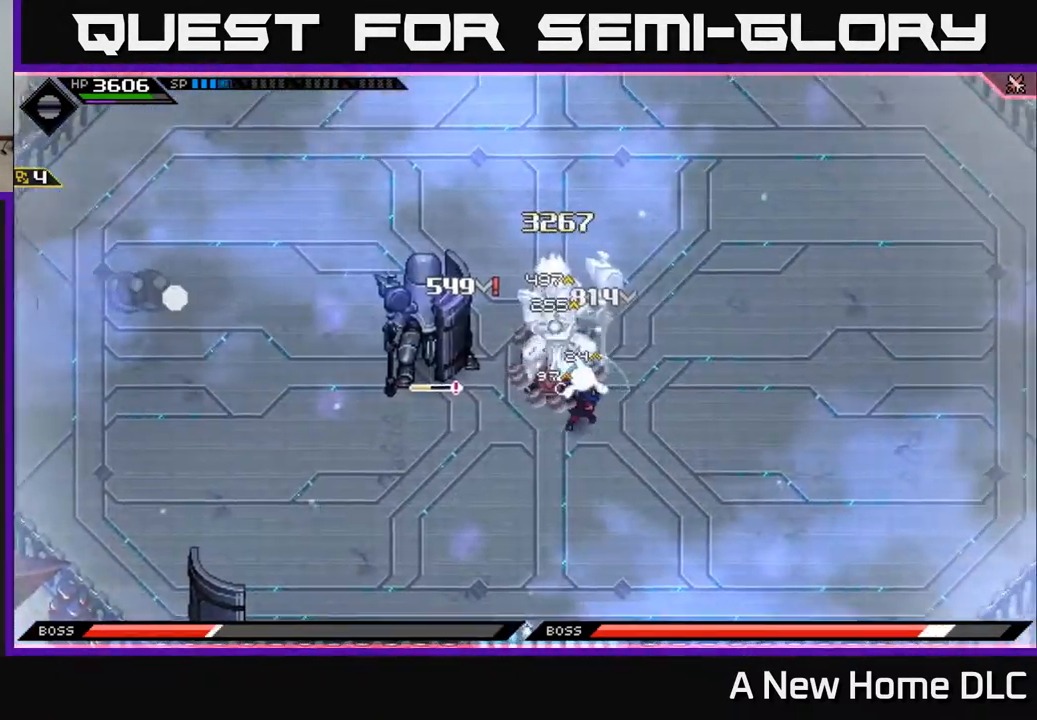
{"dt_ms": 500, "buttons": ["L1"], "left_stick": "up", "right_stick": "center", "events": [[67, "X", "up"], [134, "X", "down"], [250, "X", "up"], [434, "L1", "down"]]}
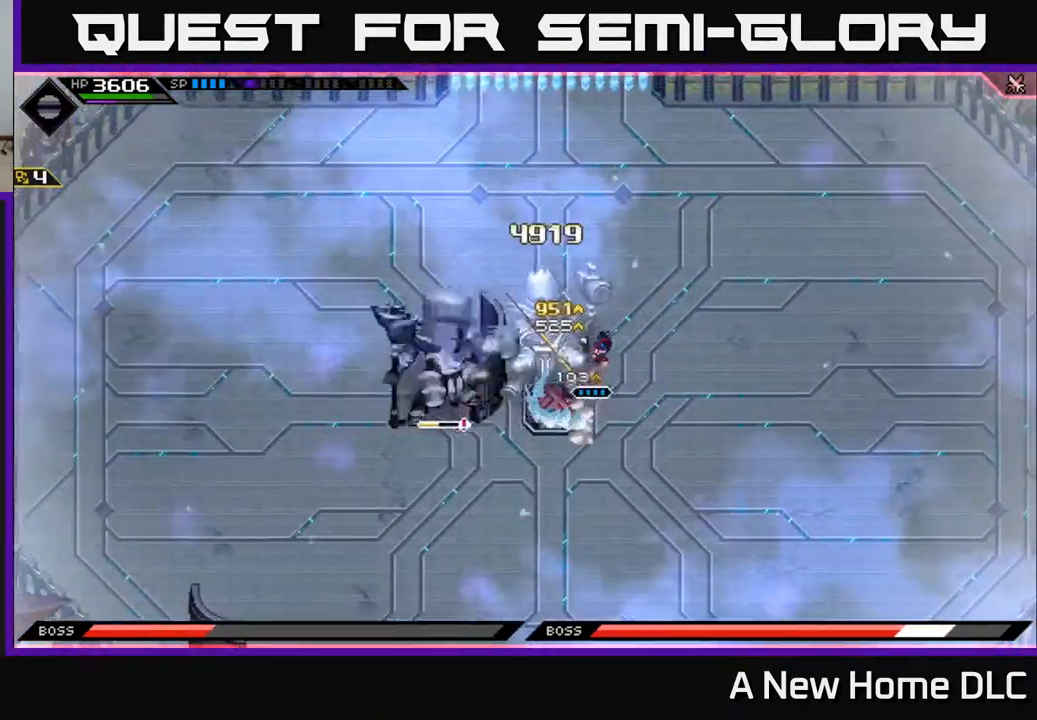
{"dt_ms": 500, "buttons": ["R2", "R3"], "left_stick": "down-left", "right_stick": "left", "events": [[67, "L1", "up"], [117, "L1", "down"], [250, "left_stick", "up-left"], [350, "L1", "up"], [367, "left_stick", "left"], [434, "R2", "down"], [484, "R3", "down"], [484, "left_stick", "down-left"], [484, "right_stick", "left"]]}
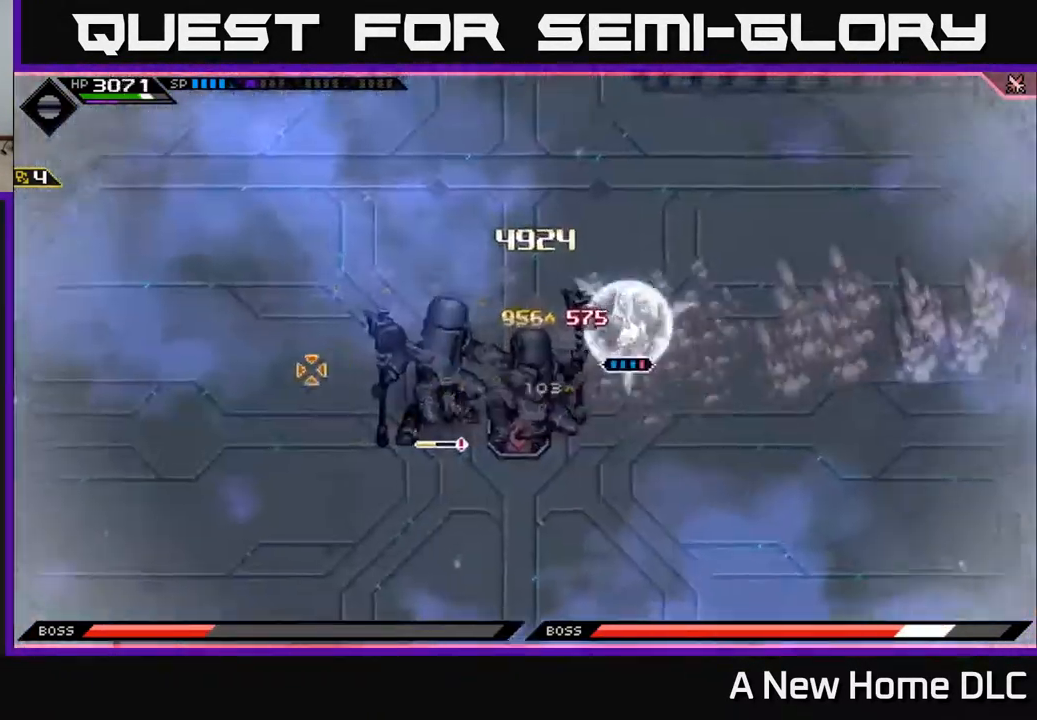
{"dt_ms": 484, "buttons": ["X", "L1"], "left_stick": "down-left", "right_stick": "center", "events": [[17, "left_stick", "left"], [34, "R3", "up"], [34, "left_stick", "center"], [100, "R2", "up"], [284, "left_stick", "left"], [351, "left_stick", "down-left"], [368, "right_stick", "center"], [418, "L1", "down"], [484, "X", "down"]]}
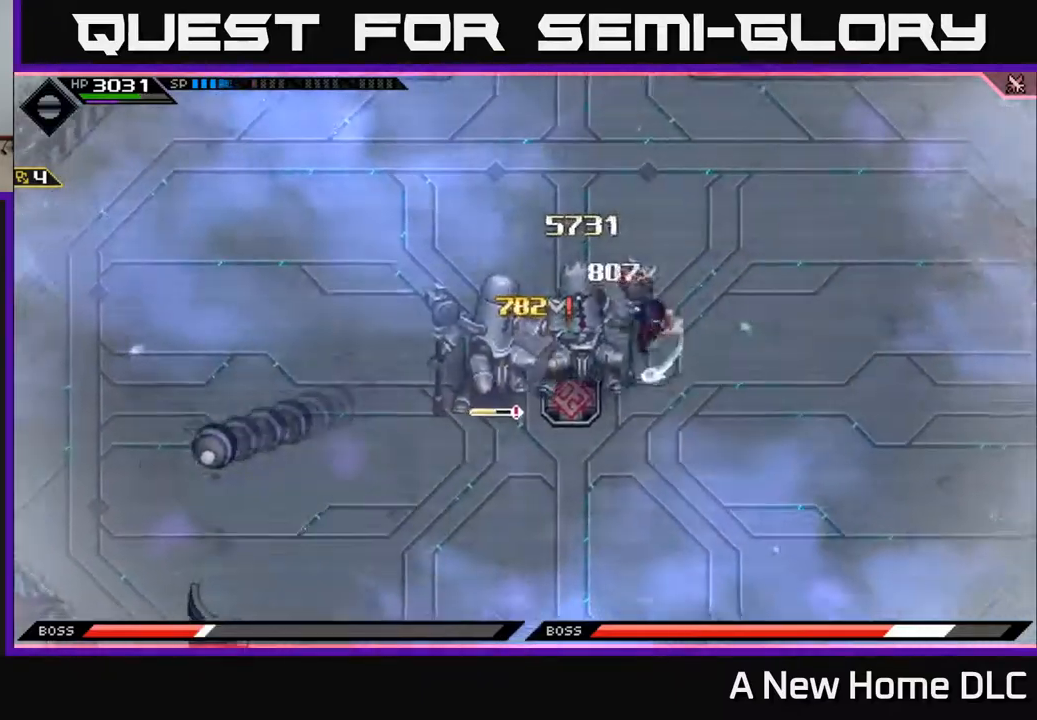
{"dt_ms": 500, "buttons": ["X"], "left_stick": "down-left", "right_stick": "center", "events": [[34, "L1", "up"], [100, "X", "up"], [117, "L1", "down"], [167, "X", "down"], [200, "L1", "up"], [267, "X", "up"], [300, "L1", "down"], [317, "X", "down"], [417, "L1", "up"], [434, "X", "up"], [500, "X", "down"]]}
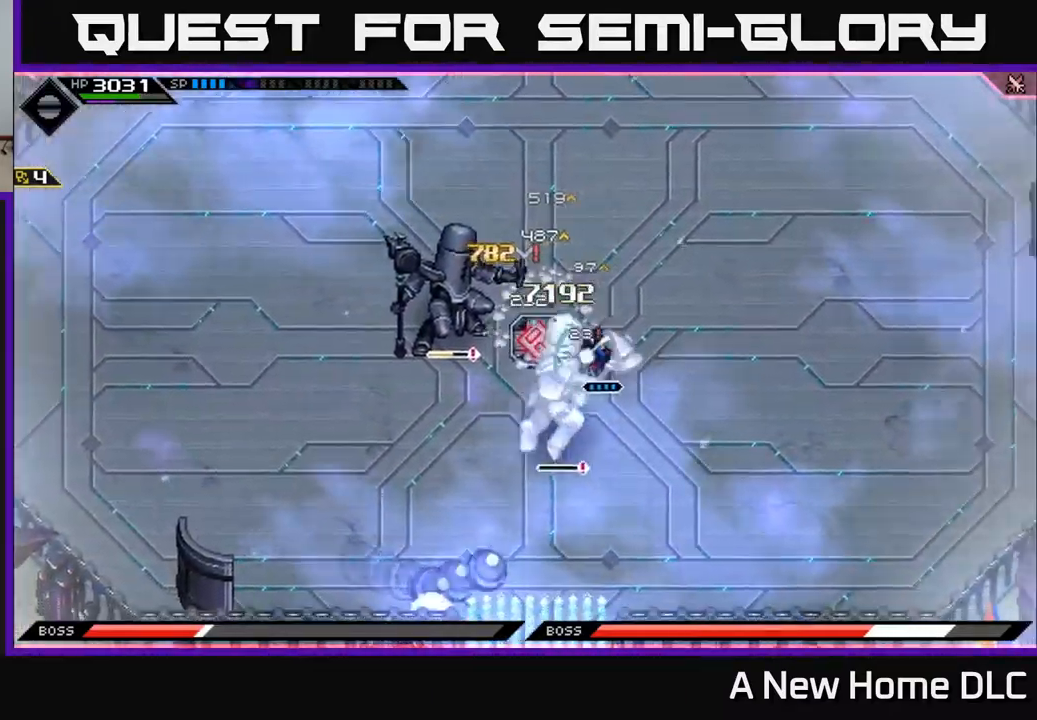
{"dt_ms": 500, "buttons": ["X", "R2"], "left_stick": "down-left", "right_stick": "center", "events": [[17, "L1", "down"], [17, "left_stick", "left"], [84, "X", "up"], [117, "L1", "up"], [184, "R2", "down"], [184, "X", "down"], [300, "left_stick", "down-left"]]}
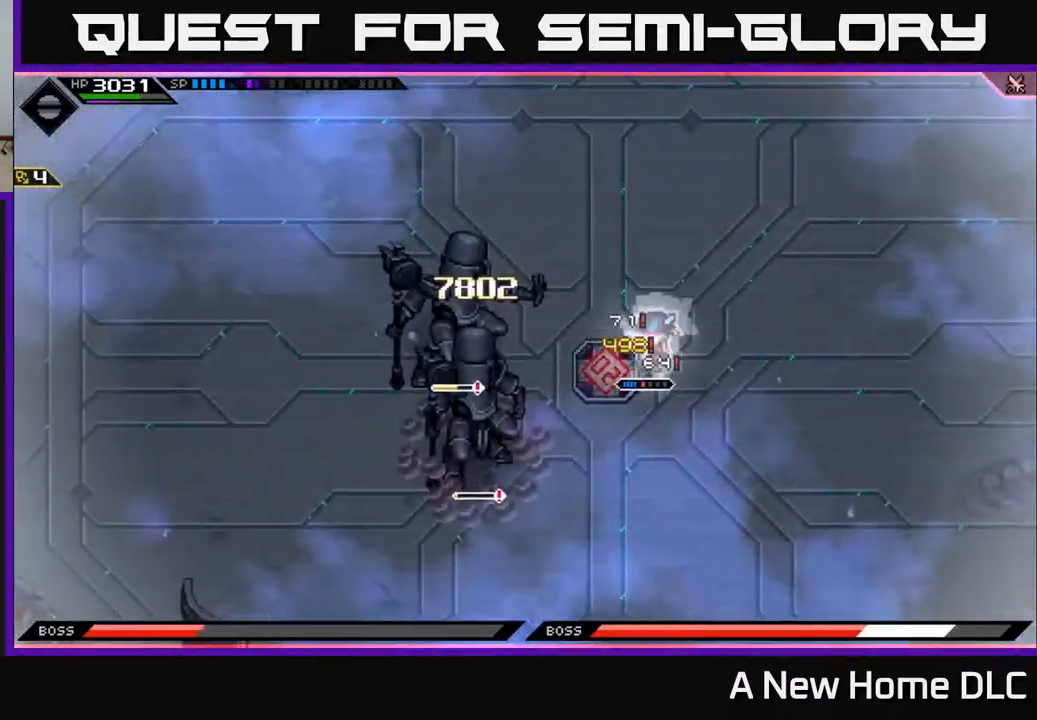
{"dt_ms": 500, "buttons": ["X"], "left_stick": "down-left", "right_stick": "center", "events": [[100, "R2", "up"], [100, "X", "up"], [450, "X", "down"]]}
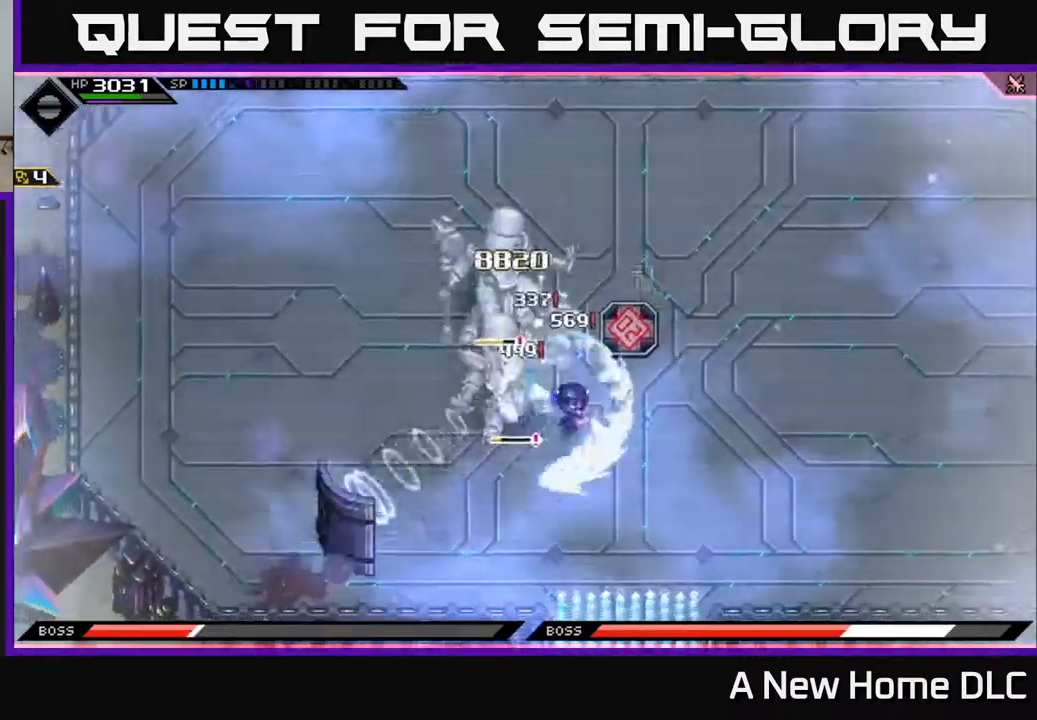
{"dt_ms": 500, "buttons": ["X"], "left_stick": "up-left", "right_stick": "center", "events": [[34, "X", "up"], [34, "left_stick", "left"], [117, "L1", "down"], [117, "X", "down"], [200, "X", "up"], [234, "L1", "up"], [267, "X", "down"], [350, "left_stick", "up-left"], [384, "X", "up"], [434, "X", "down"]]}
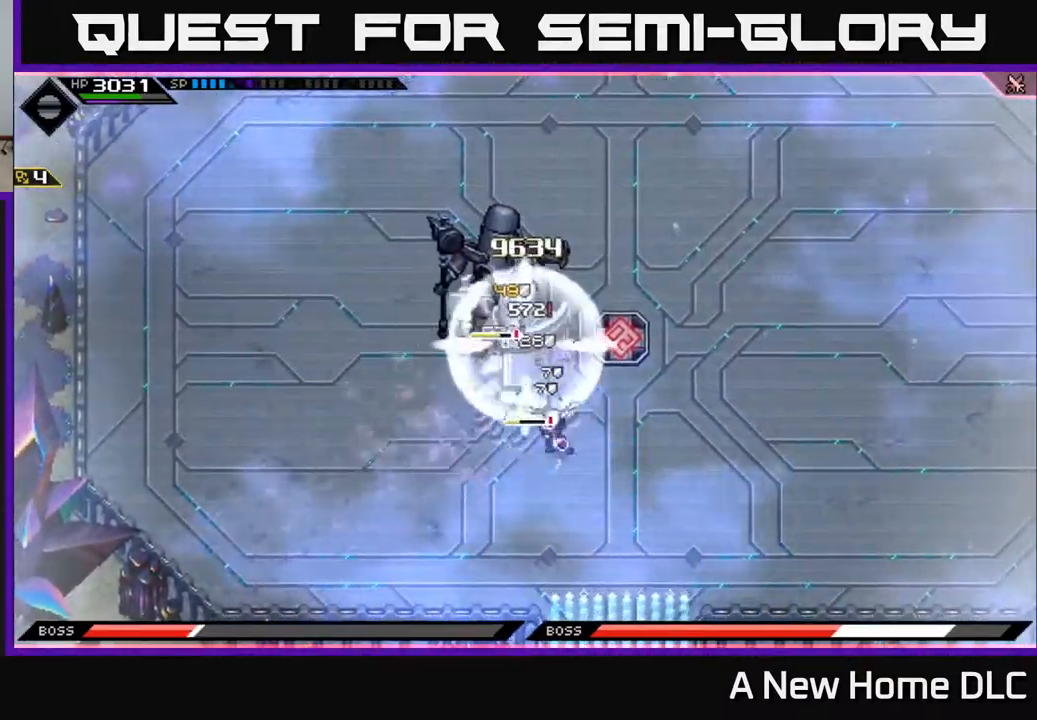
{"dt_ms": 500, "buttons": [], "left_stick": "right", "right_stick": "center", "events": [[34, "X", "up"], [117, "X", "down"], [117, "left_stick", "up"], [217, "X", "up"], [300, "left_stick", "right"], [317, "L1", "down"], [450, "L1", "up"]]}
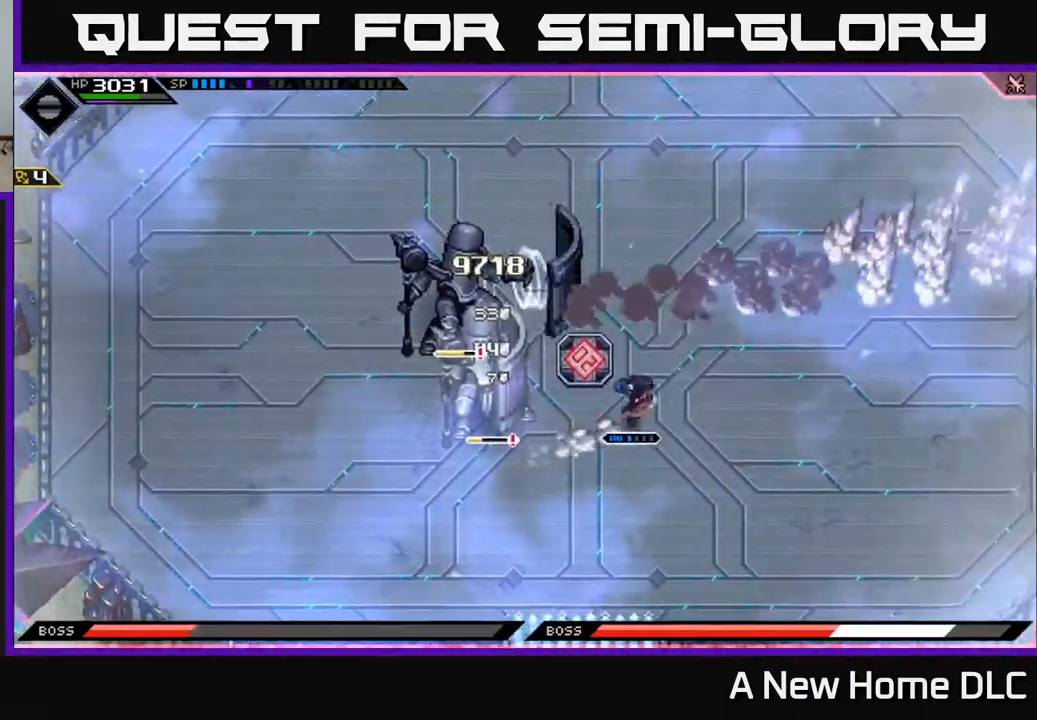
{"dt_ms": 1000, "buttons": [], "left_stick": "center", "right_stick": "down"}
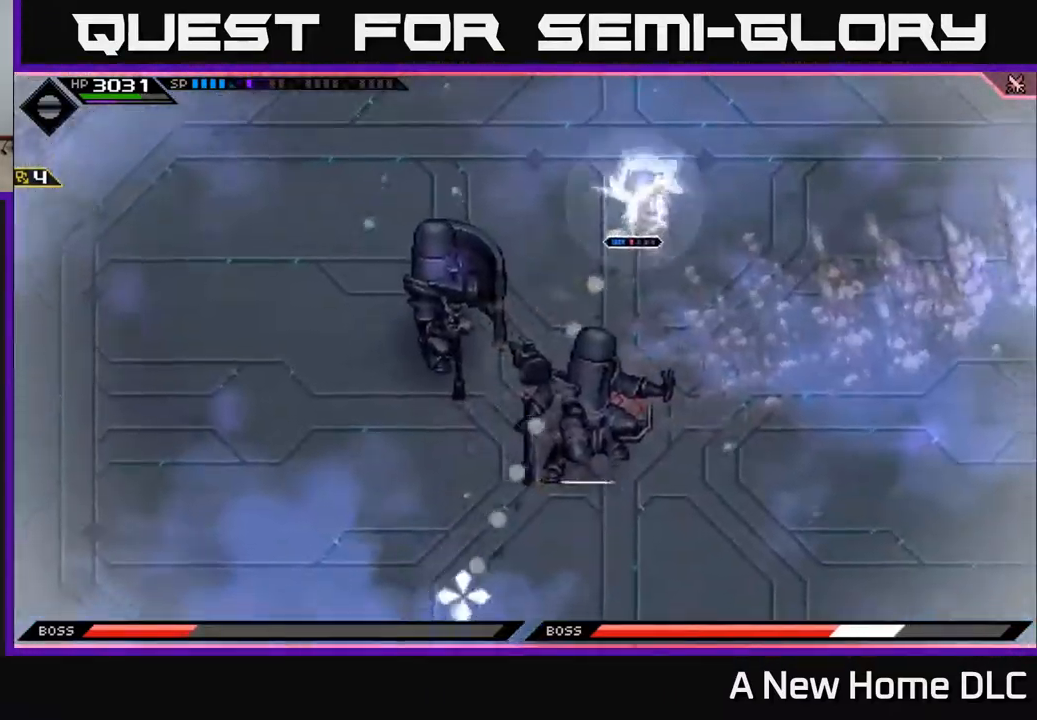
{"dt_ms": 500, "buttons": ["X", "L1"], "left_stick": "down", "right_stick": "center", "events": [[84, "left_stick", "down-left"], [150, "right_stick", "center"], [250, "L1", "down"], [317, "left_stick", "down"], [350, "L1", "up"], [400, "X", "down"], [417, "L1", "down"]]}
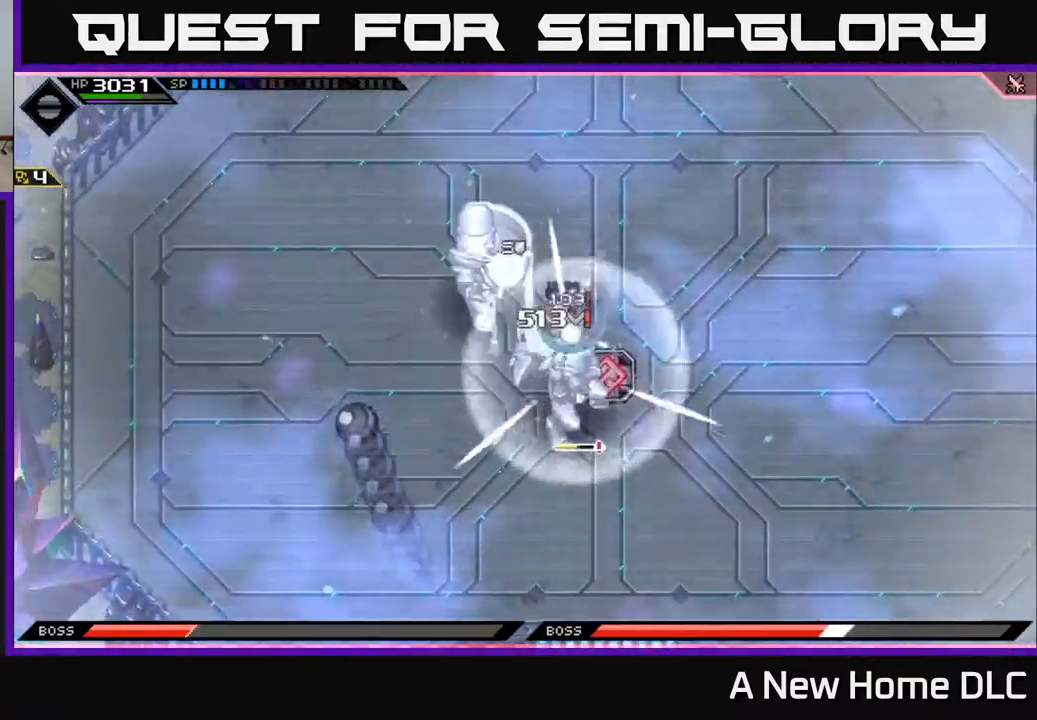
{"dt_ms": 500, "buttons": [], "left_stick": "down", "right_stick": "center", "events": [[17, "L1", "up"], [17, "X", "up"], [100, "X", "down"], [200, "X", "up"], [250, "X", "down"], [300, "L1", "down"], [334, "left_stick", "down-left"], [350, "X", "up"], [434, "L1", "up"], [484, "left_stick", "down"]]}
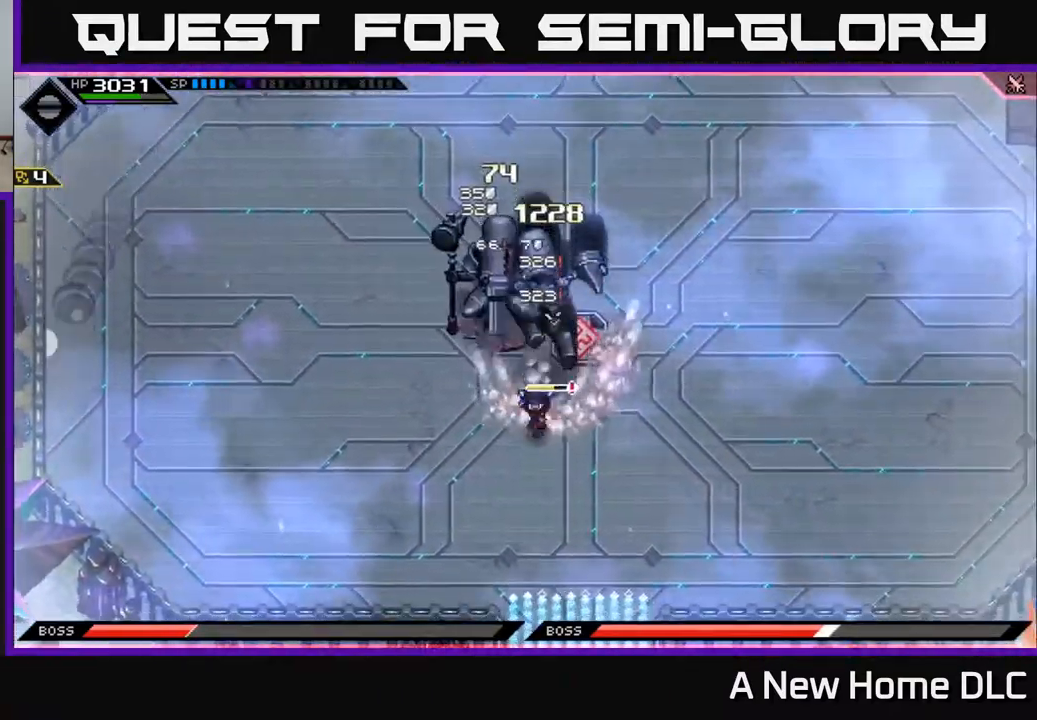
{"dt_ms": 500, "buttons": [], "left_stick": "center", "right_stick": "center", "events": [[17, "L1", "down"], [100, "L1", "up"], [300, "left_stick", "center"], [350, "DPAD_LEFT", "down"], [434, "DPAD_LEFT", "up"]]}
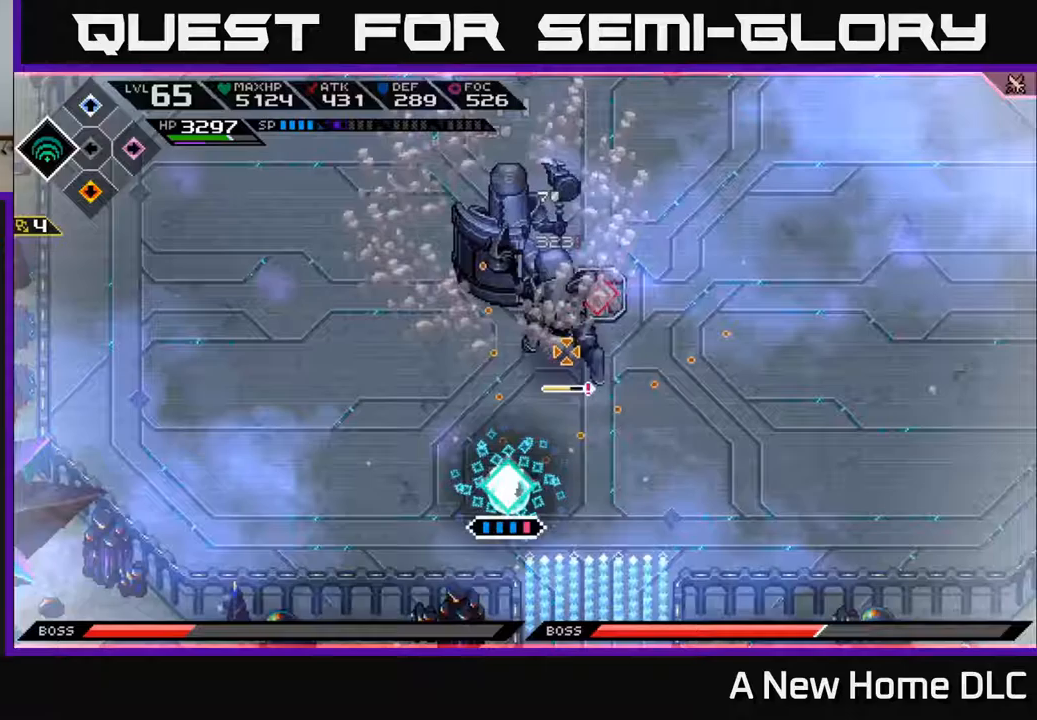
{"dt_ms": 500, "buttons": [], "left_stick": "center", "right_stick": "up", "events": [[17, "R2", "down"], [17, "right_stick", "up"], [83, "R2", "up"]]}
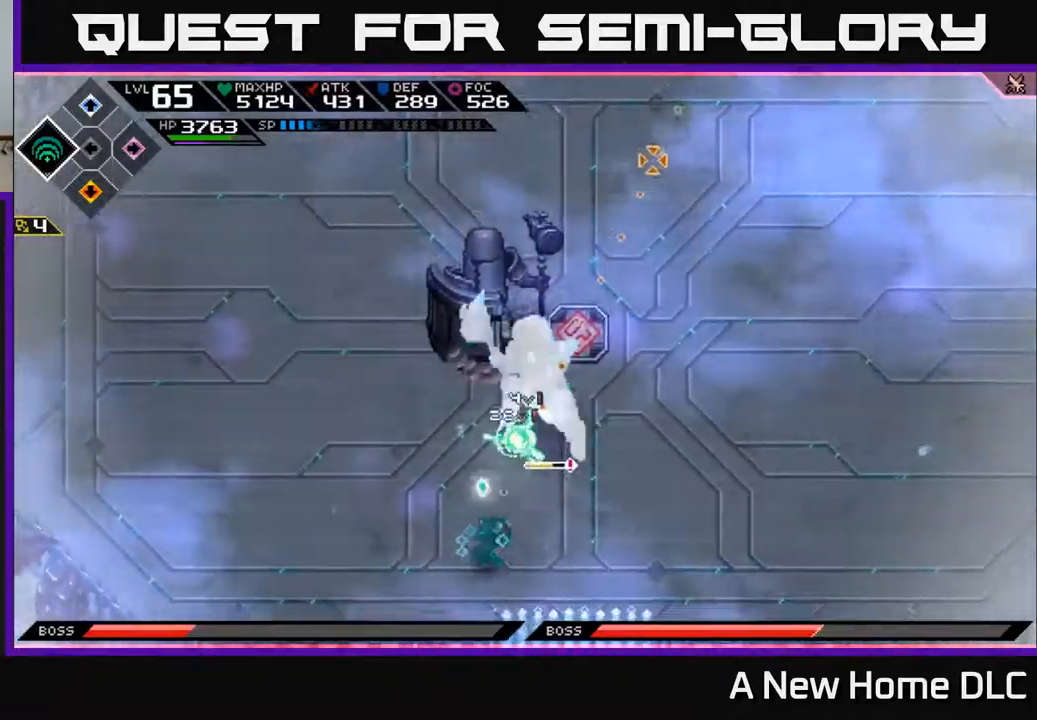
{"dt_ms": 500, "buttons": [], "left_stick": "center", "right_stick": "up", "events": []}
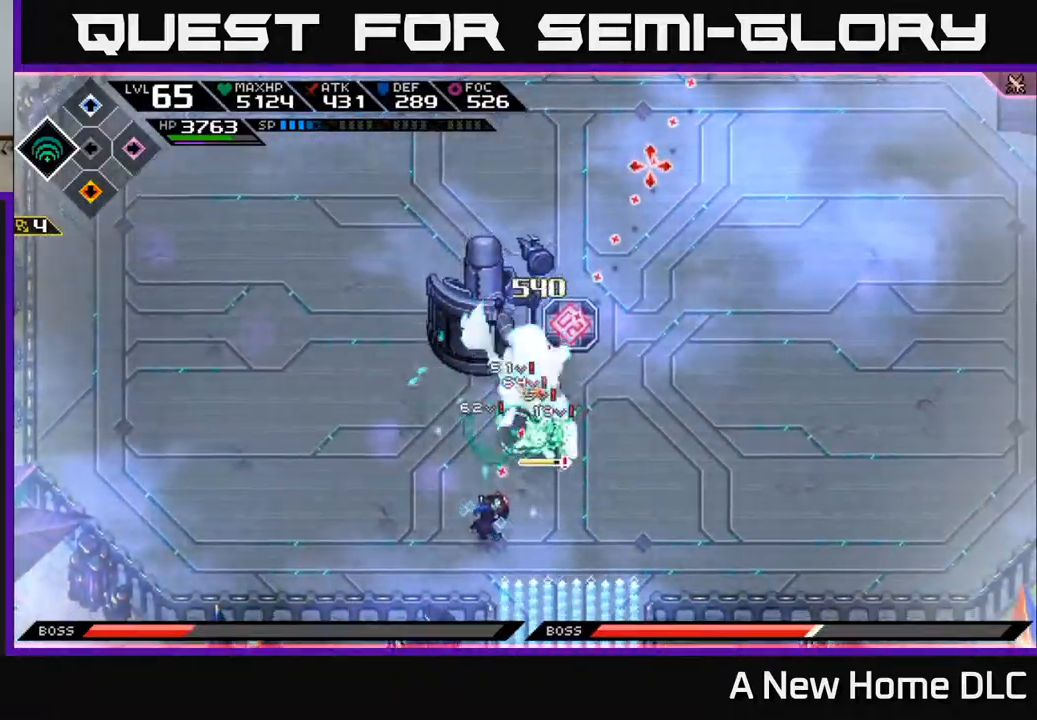
{"dt_ms": 500, "buttons": ["X"], "left_stick": "up-right", "right_stick": "center", "events": [[267, "left_stick", "up-right"], [300, "L1", "down"], [317, "right_stick", "center"], [350, "X", "down"], [400, "L1", "up"], [417, "X", "up"], [500, "X", "down"]]}
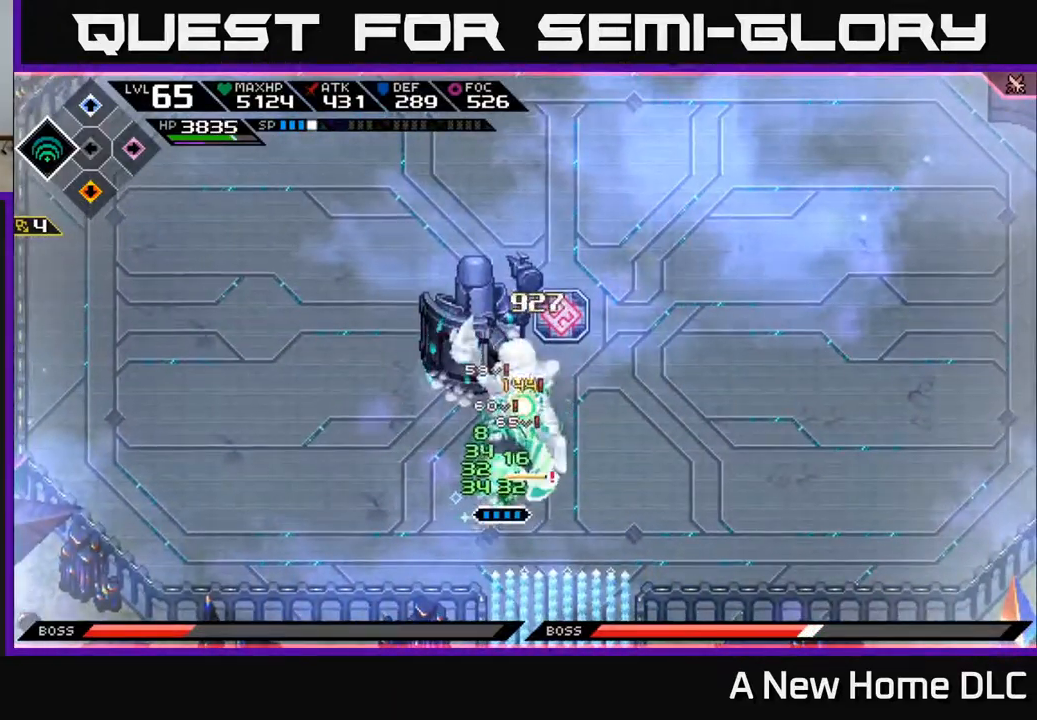
{"dt_ms": 500, "buttons": ["X"], "left_stick": "up-right", "right_stick": "center", "events": [[67, "X", "up"], [150, "X", "down"], [233, "X", "up"], [300, "X", "down"], [400, "X", "up"], [500, "X", "down"]]}
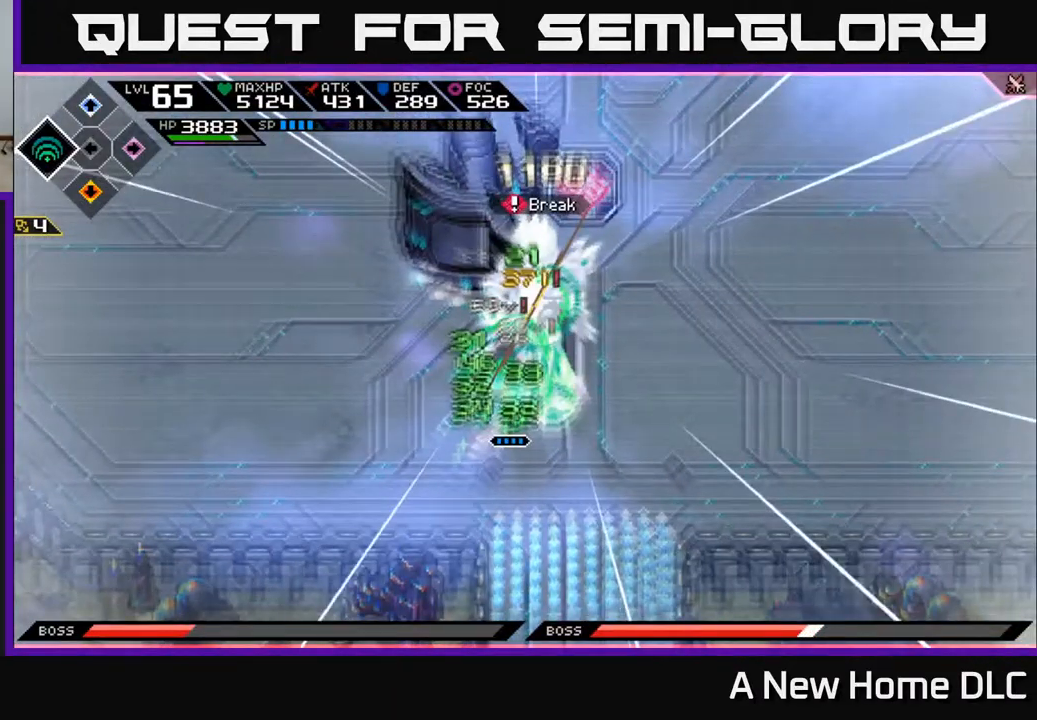
{"dt_ms": 500, "buttons": [], "left_stick": "up-right", "right_stick": "center", "events": [[67, "L1", "down"], [100, "X", "up"], [183, "L1", "up"], [183, "X", "down"], [283, "X", "up"], [367, "X", "down"], [467, "X", "up"]]}
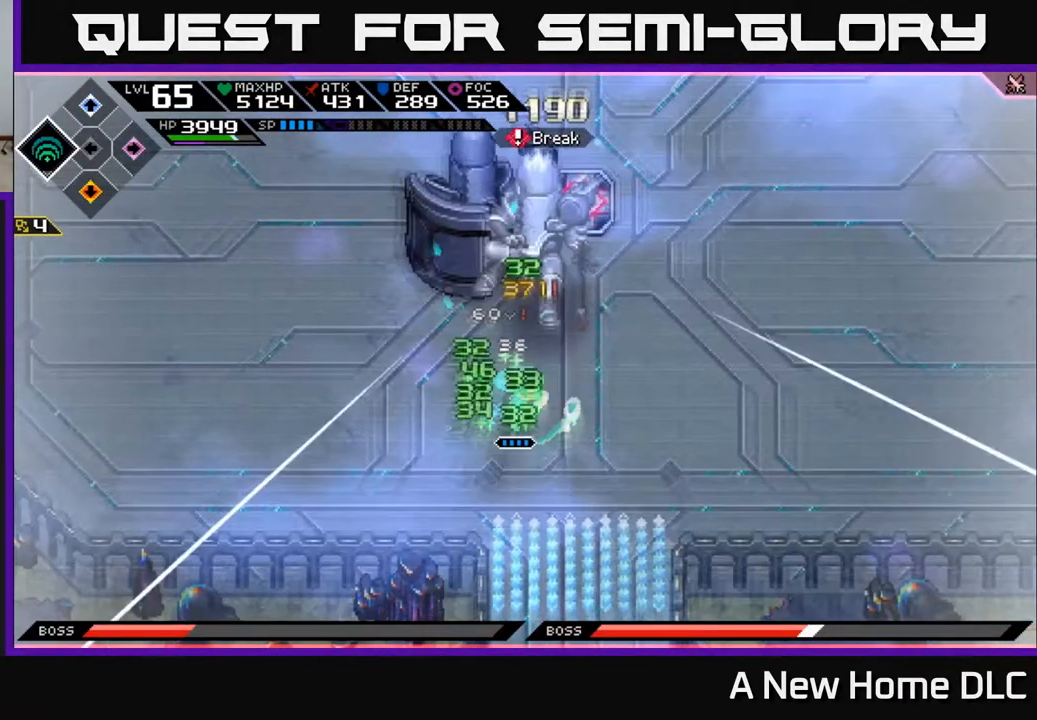
{"dt_ms": 500, "buttons": [], "left_stick": "right", "right_stick": "center", "events": [[50, "X", "down"], [183, "X", "up"], [200, "L1", "down"], [333, "L1", "up"], [483, "left_stick", "right"]]}
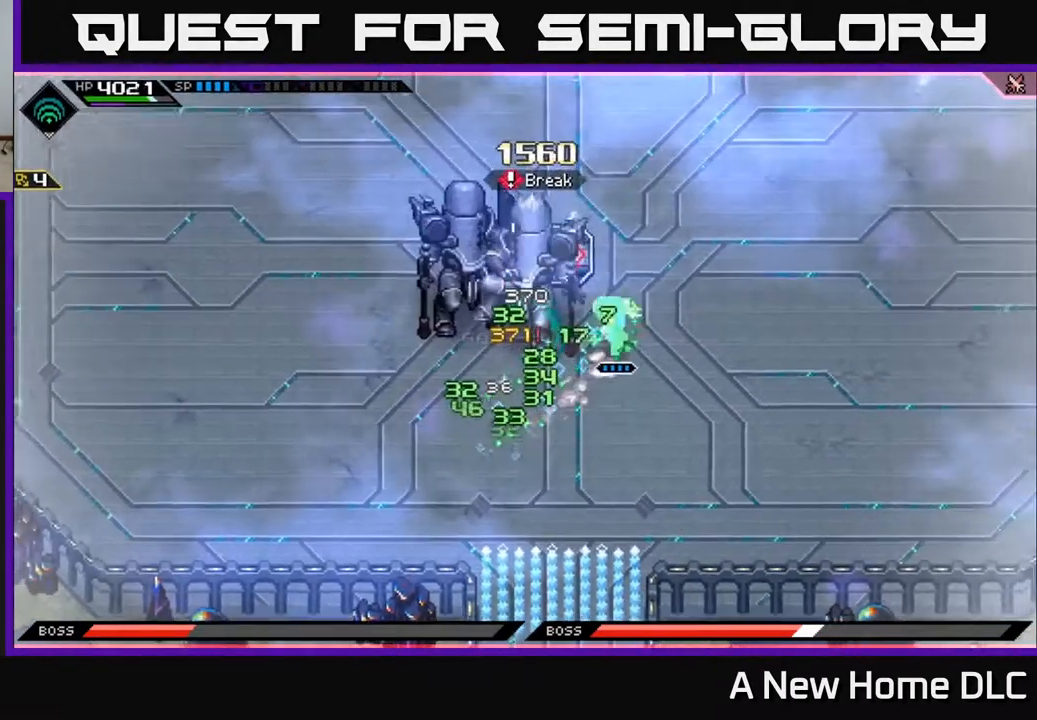
{"dt_ms": 500, "buttons": [], "left_stick": "right", "right_stick": "center", "events": [[300, "L1", "down"], [433, "L1", "up"]]}